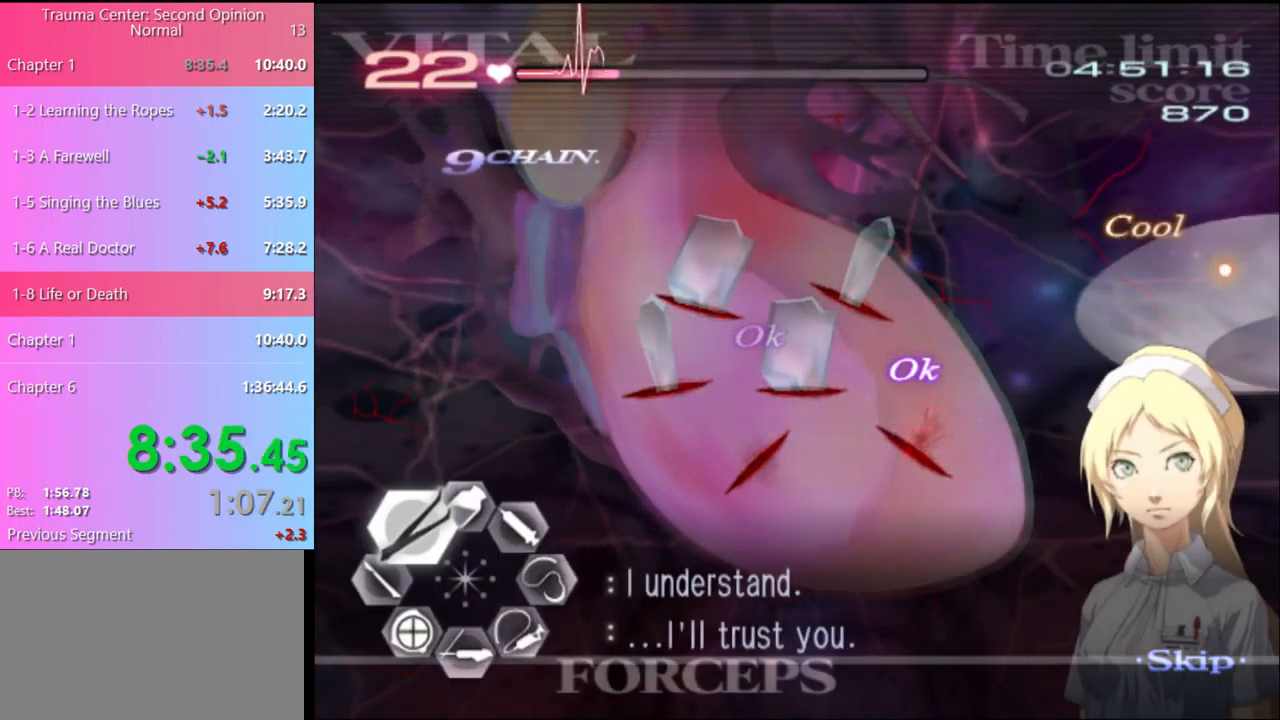
Gameplay with keyboard and mouse; each line is a JSON object with the keys and mouse buttons held at the frame after it. "events" lists presses ("down") and releases ("up") of "a", "alt", "c", "d", "e", "f", "q", "r", "s", "shift", "space", "v", "w", "mouse_left", "mouse_wheel", "mouse_right", "mouse_mb4" and "mouse_mb5" between this image and that frame as [ms after this image, input, new state], when the widget could be followed in between. "mouse_left", "mouse_wheel", "mouse_right", "mouse_mb4", "mouse_mb5" = the "left", "wheel", "right", "mb4", "mb5" buttons of the "mouse" list. No other keys are recorded. "wheel" means that the mouse wheel is clicked or scrolled. Mouse movement is not recorded.
{"keys": ["a", "w"], "mouse": ["left", "right"], "events": [[367, "mouse_left", "down"], [367, "mouse_right", "down"]]}
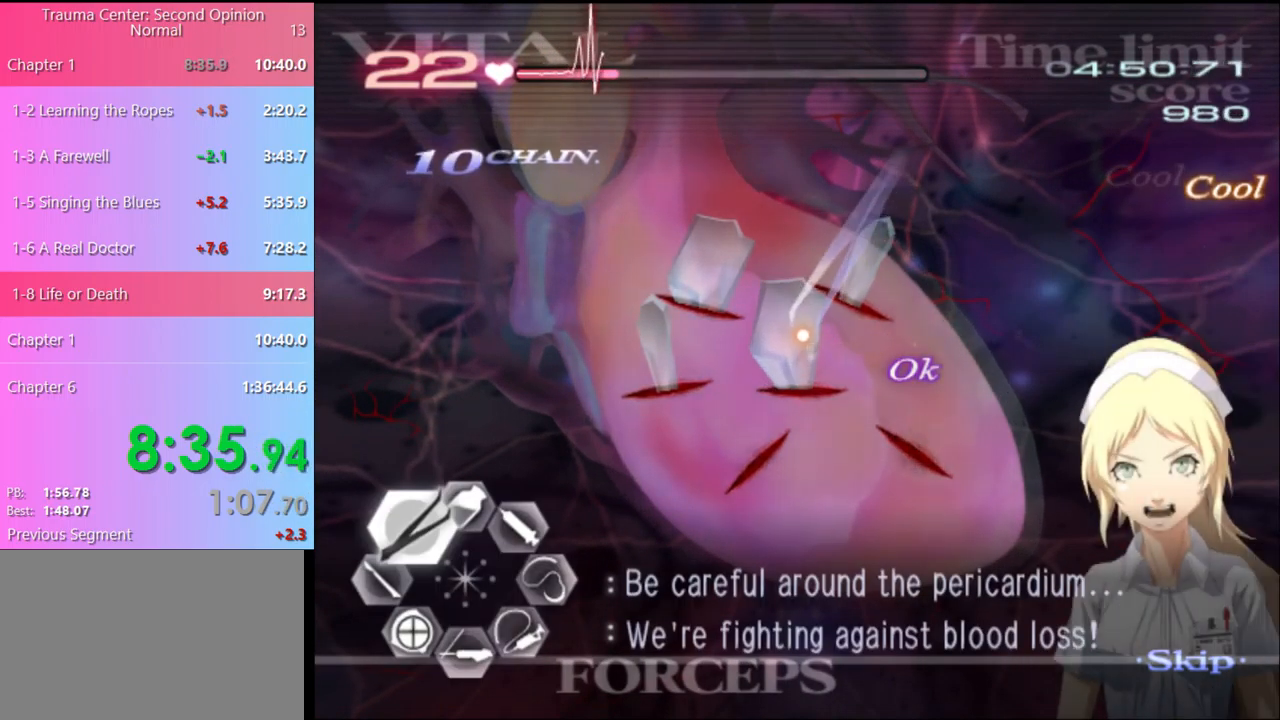
{"keys": ["a", "w"], "mouse": [], "events": [[267, "mouse_left", "up"], [267, "mouse_right", "up"]]}
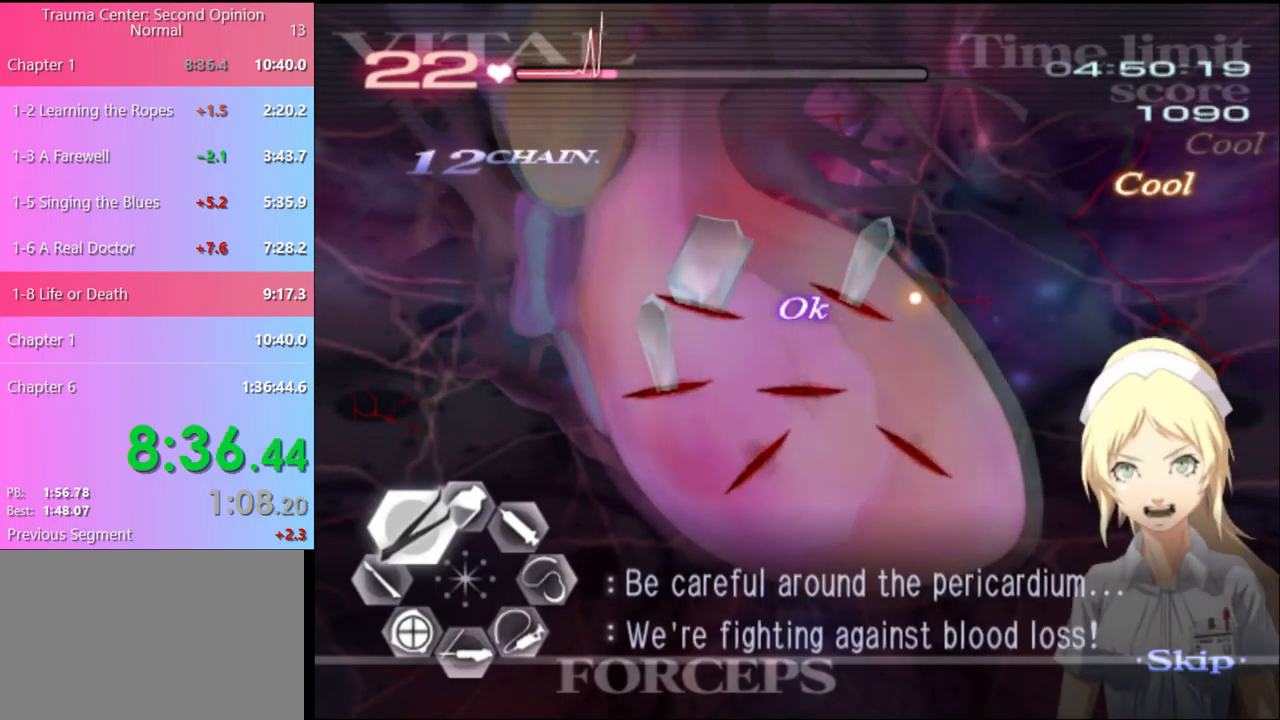
{"keys": ["a", "w"], "mouse": [], "events": [[133, "mouse_left", "down"], [167, "mouse_right", "down"], [500, "mouse_left", "up"], [500, "mouse_right", "up"]]}
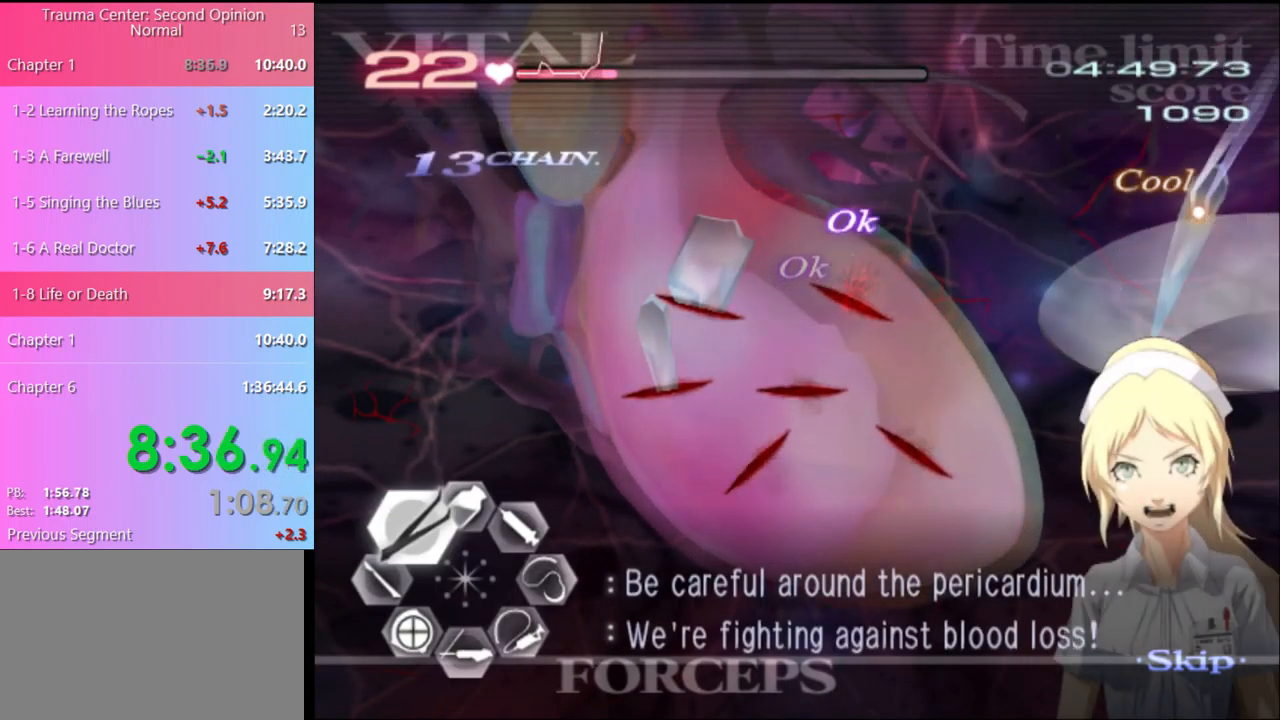
{"keys": ["a", "w"], "mouse": ["left", "right"], "events": [[400, "mouse_left", "down"], [433, "mouse_right", "down"]]}
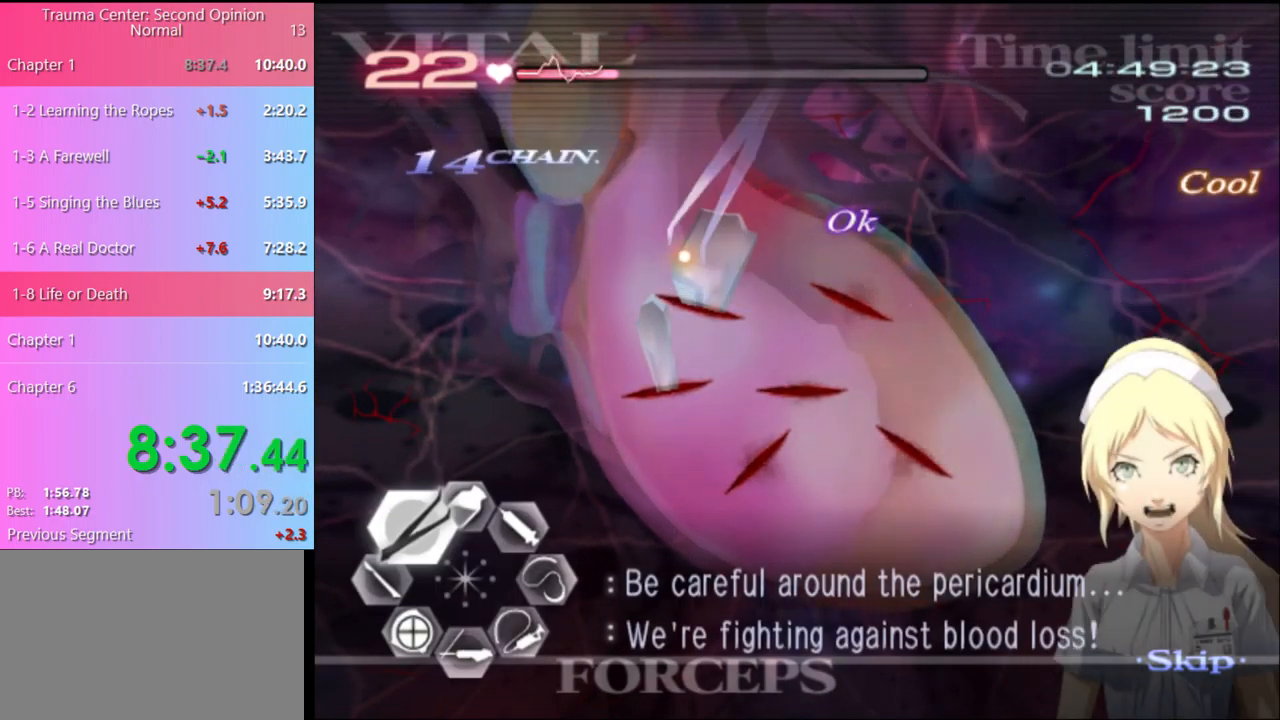
{"keys": ["a", "w"], "mouse": [], "events": [[301, "mouse_left", "up"], [301, "mouse_right", "up"]]}
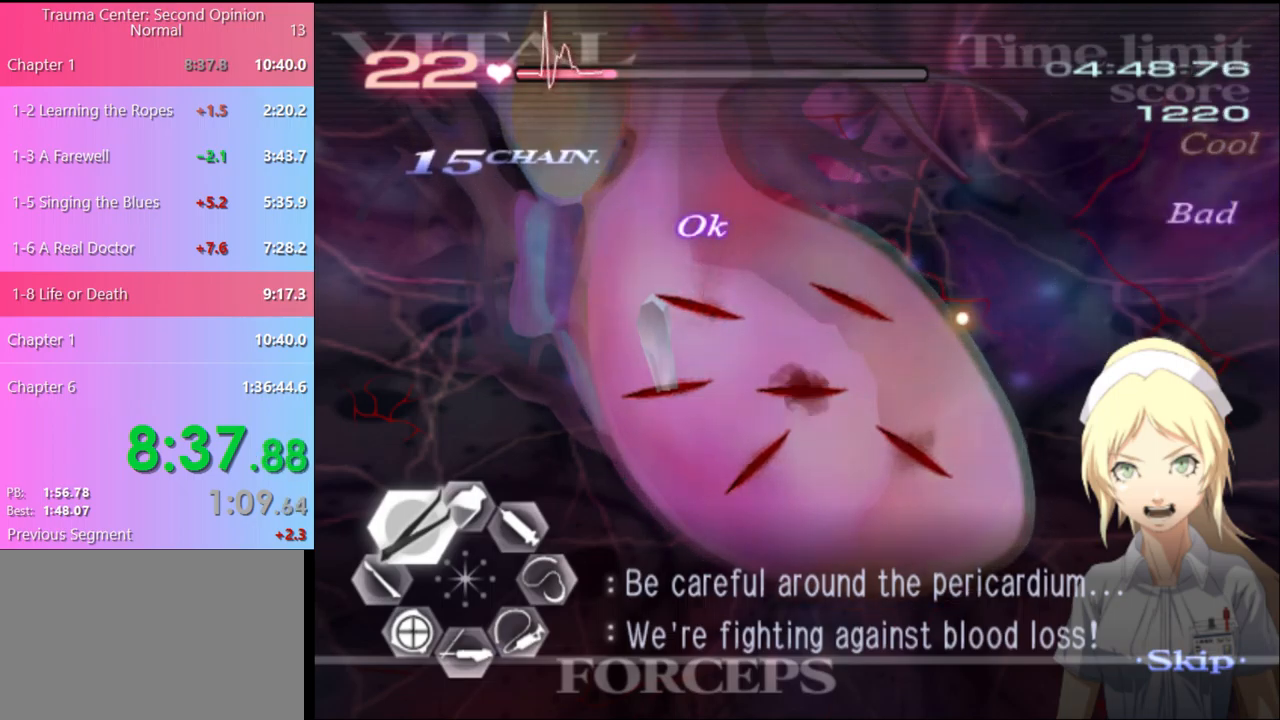
{"keys": ["a", "w"], "mouse": ["left", "right"], "events": [[234, "mouse_left", "down"], [267, "mouse_right", "down"]]}
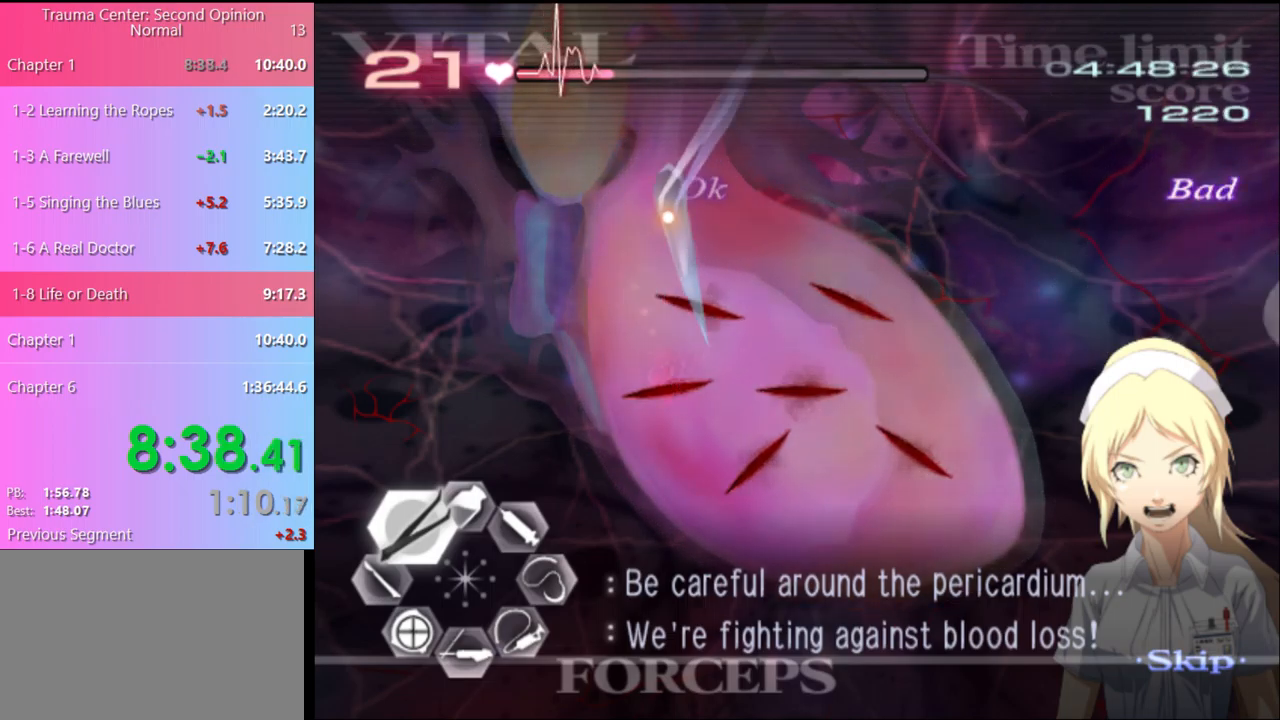
{"keys": ["w"], "mouse": ["left"], "events": [[234, "mouse_left", "up"], [234, "mouse_right", "up"], [300, "a", "up"], [367, "mouse_left", "down"]]}
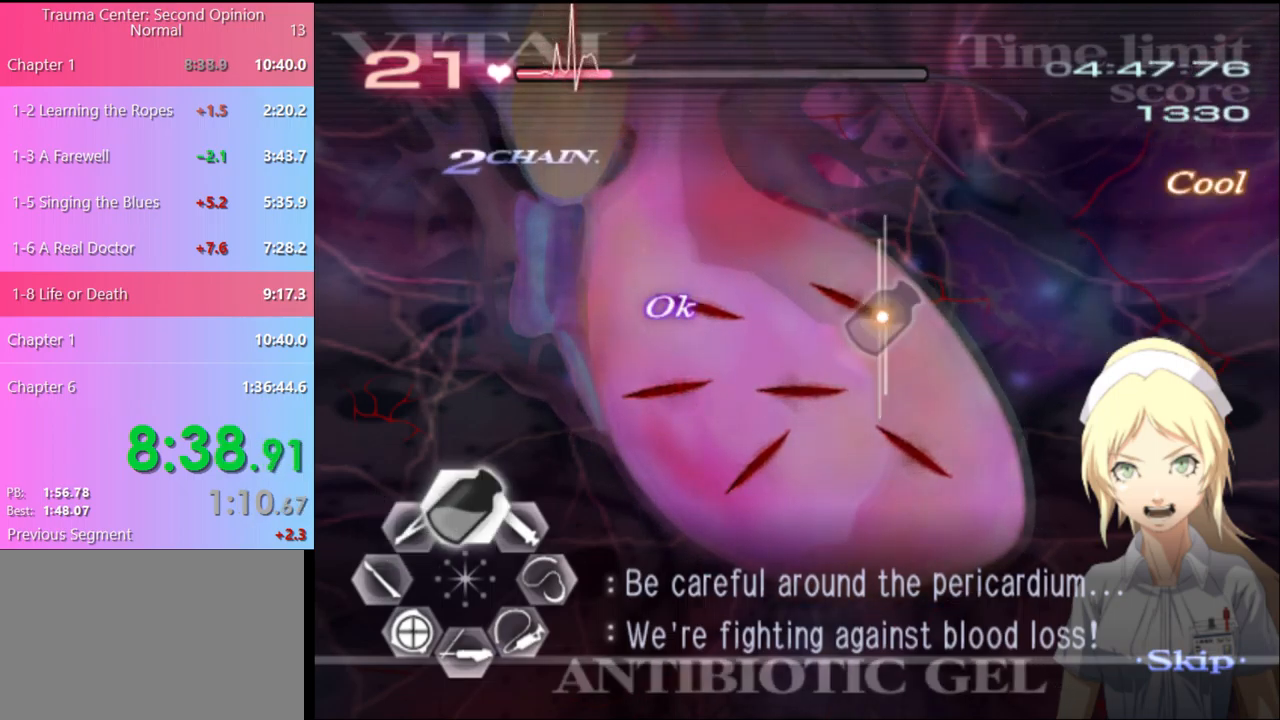
{"keys": ["w"], "mouse": ["left"], "events": [[34, "mouse_left", "up"], [167, "mouse_left", "down"], [300, "mouse_left", "up"], [400, "mouse_left", "down"]]}
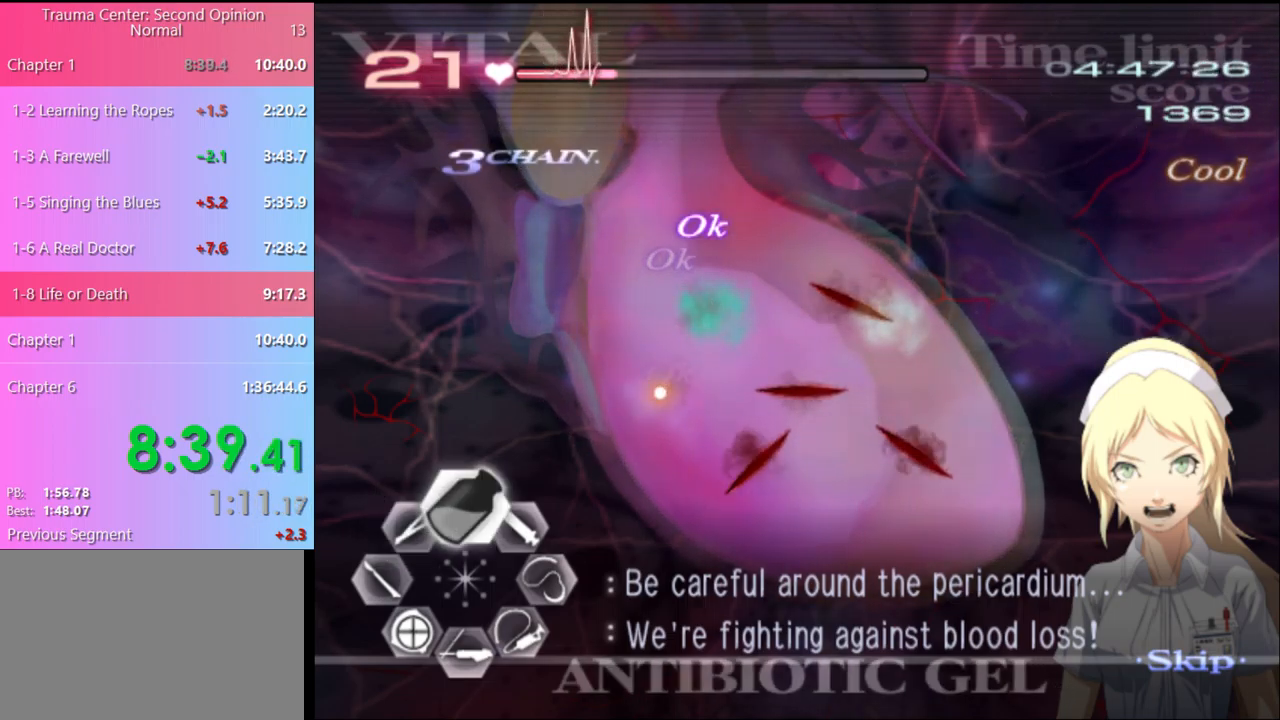
{"keys": ["w"], "mouse": ["left"], "events": [[34, "mouse_left", "up"], [134, "mouse_left", "down"], [234, "mouse_left", "up"], [334, "mouse_left", "down"], [434, "mouse_left", "up"], [500, "mouse_left", "down"]]}
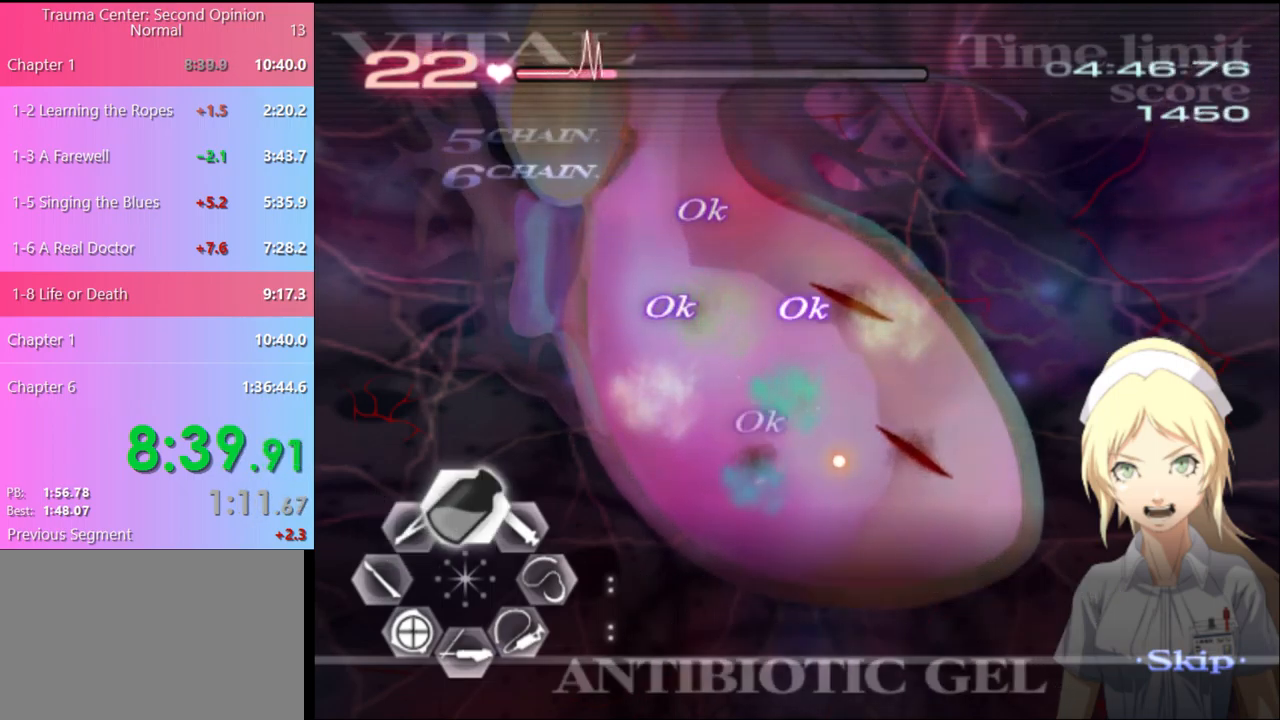
{"keys": ["w"], "mouse": [], "events": [[134, "mouse_left", "up"], [234, "mouse_left", "down"], [334, "mouse_left", "up"]]}
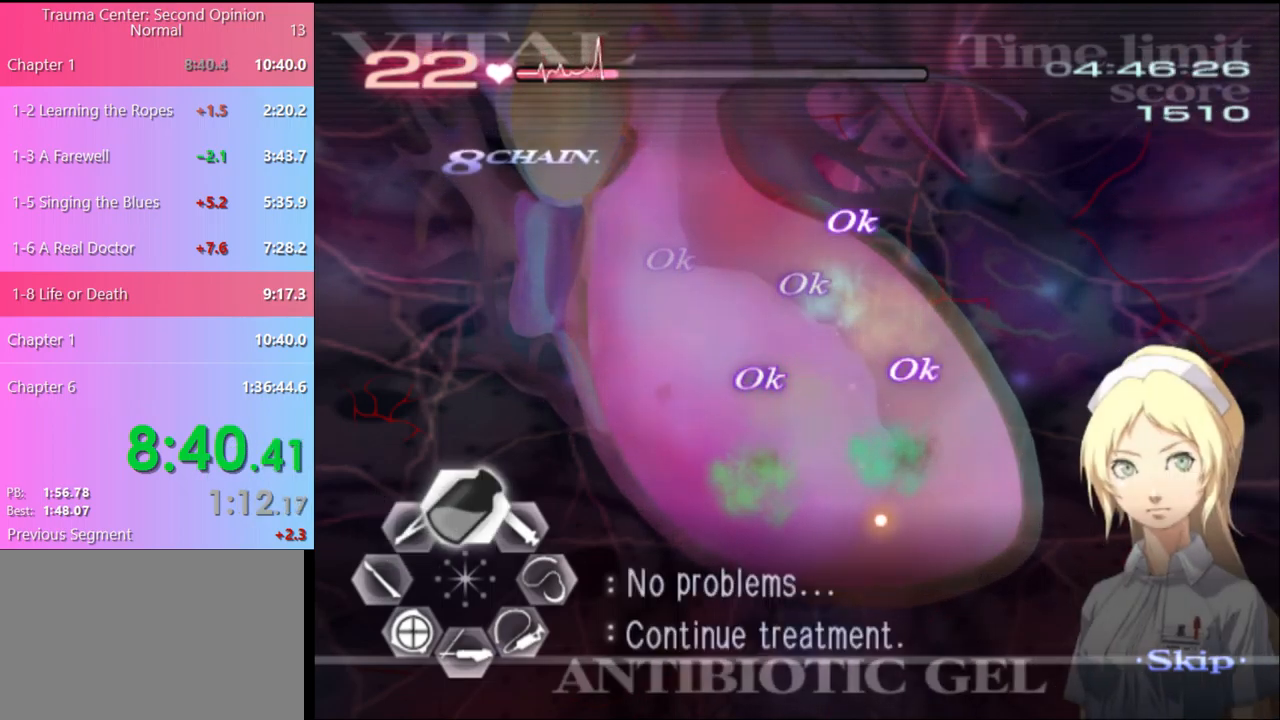
{"keys": ["a"], "mouse": [], "events": [[134, "w", "up"], [434, "a", "down"]]}
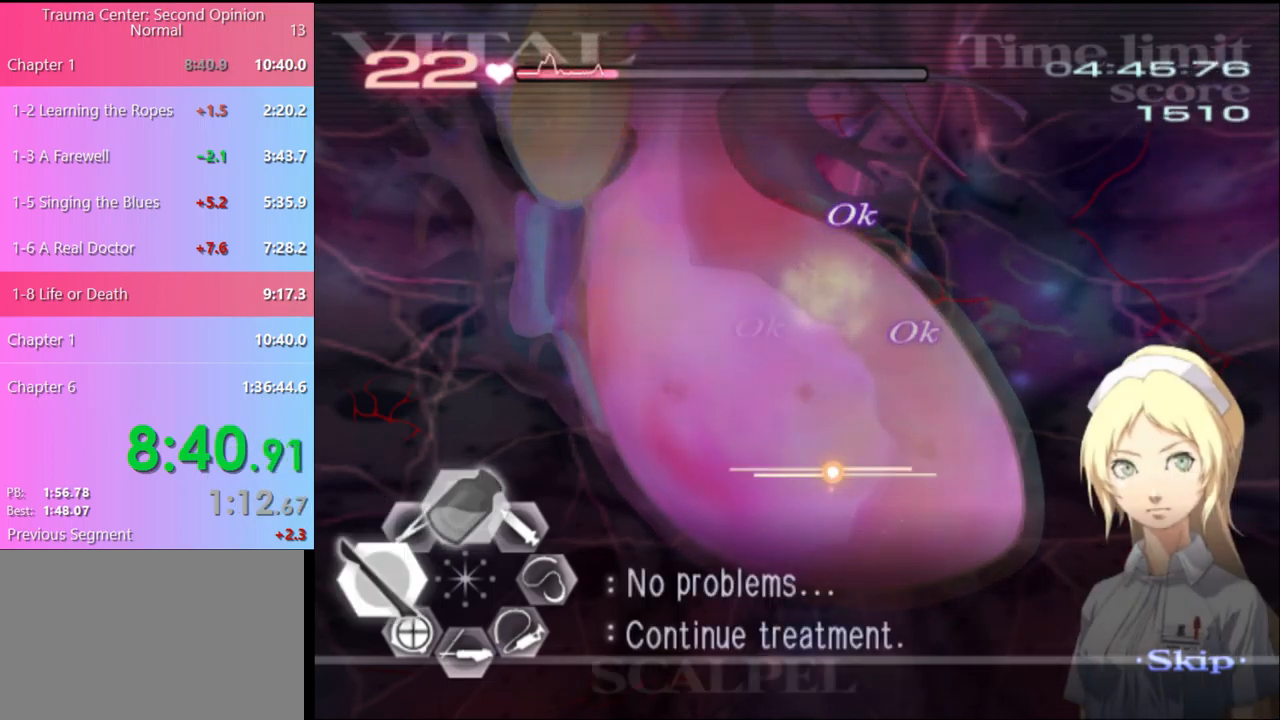
{"keys": ["a", "w"], "mouse": [], "events": [[34, "w", "down"]]}
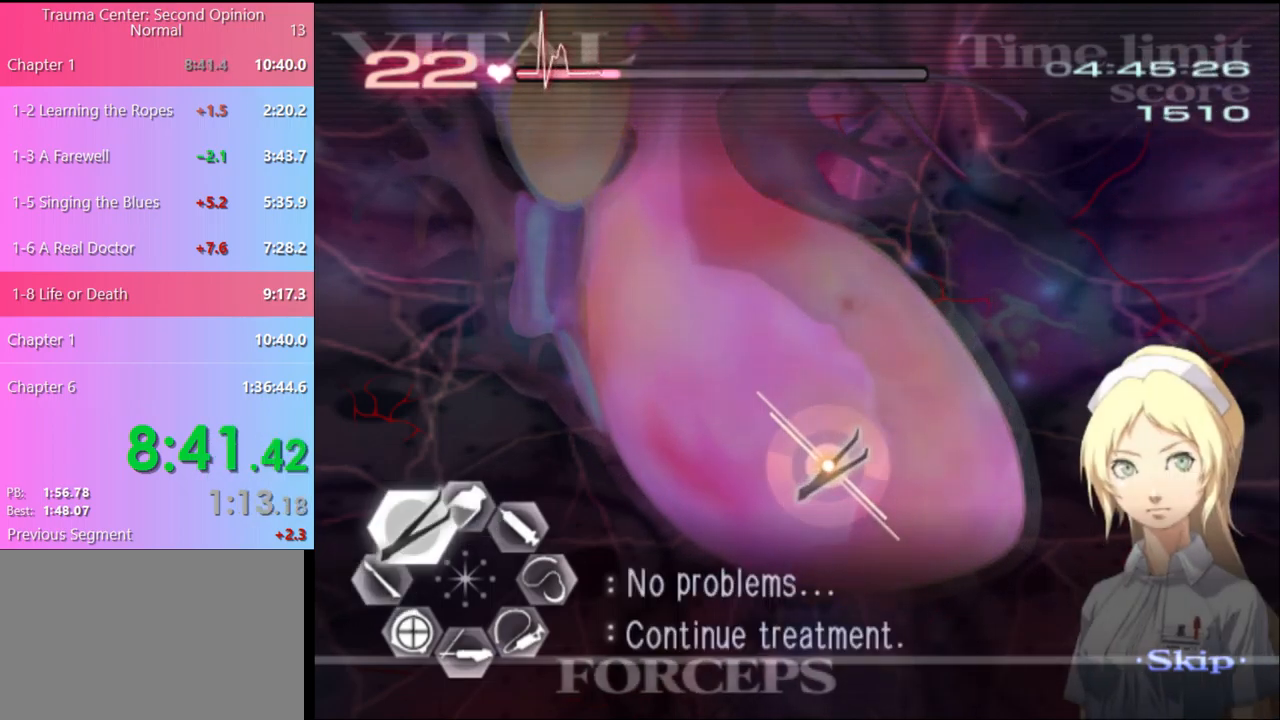
{"keys": [], "mouse": [], "events": [[467, "a", "up"], [500, "w", "up"]]}
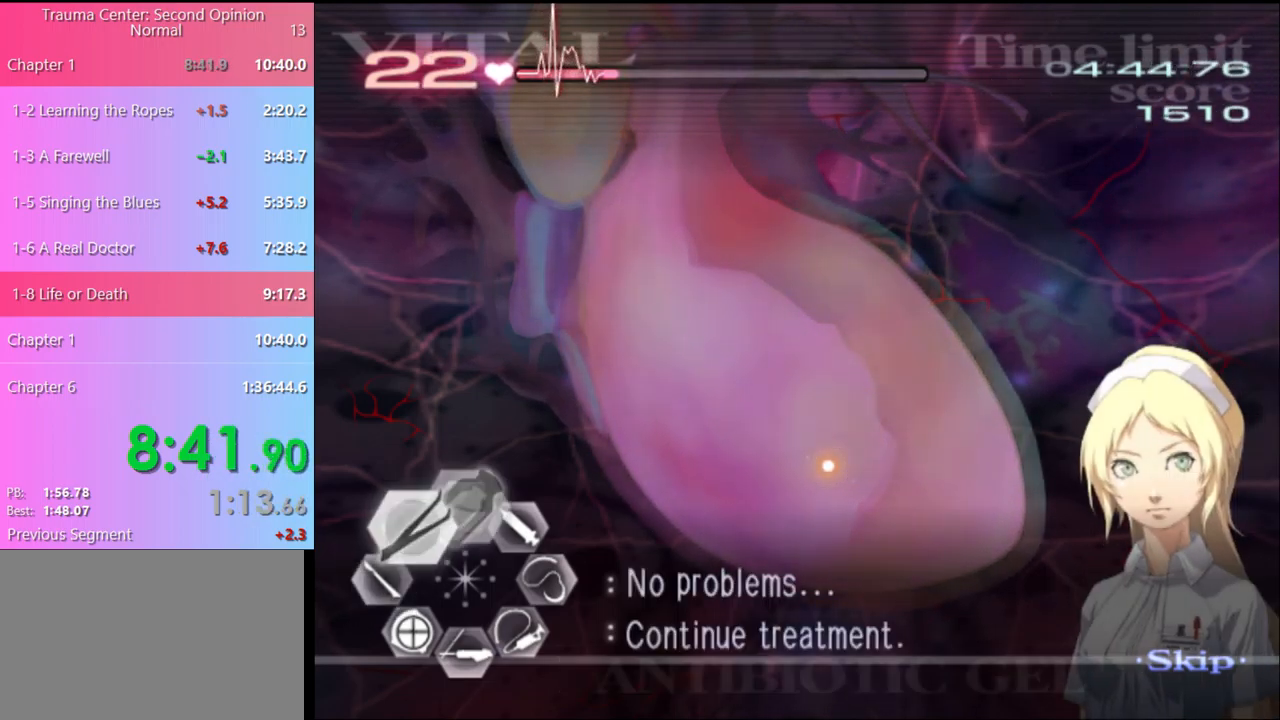
{"keys": [], "mouse": [], "events": []}
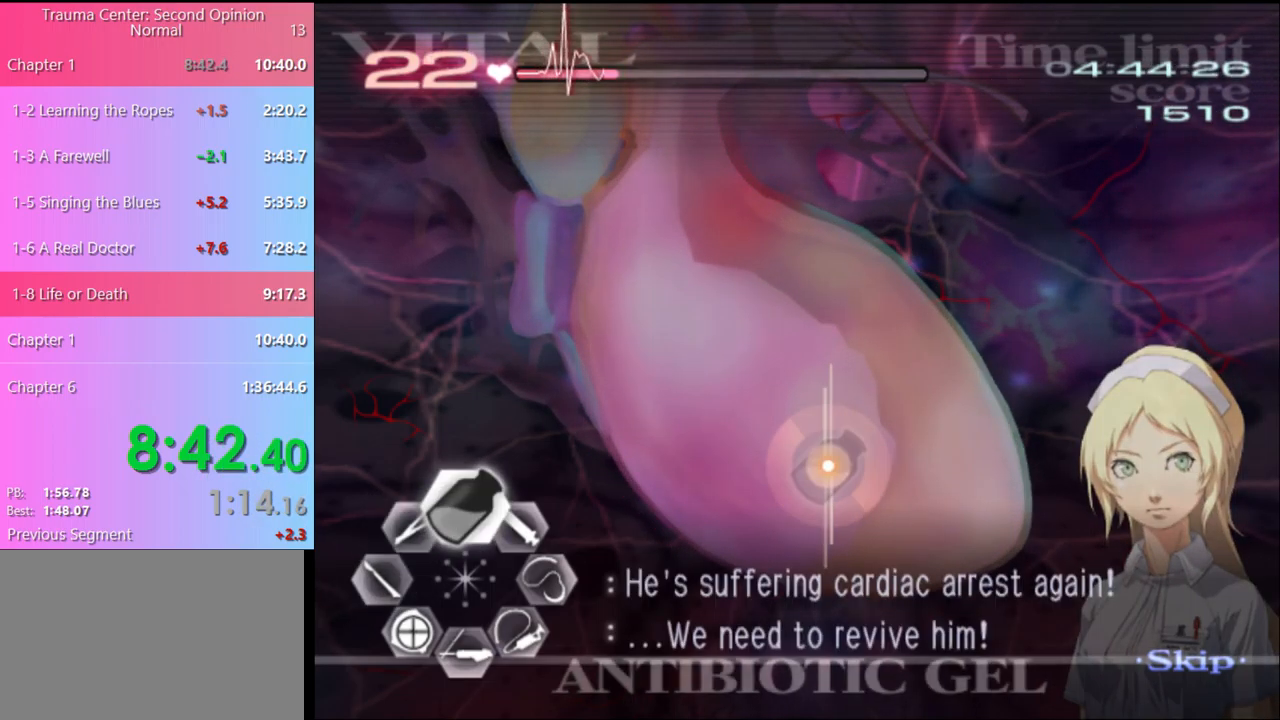
{"keys": [], "mouse": [], "events": []}
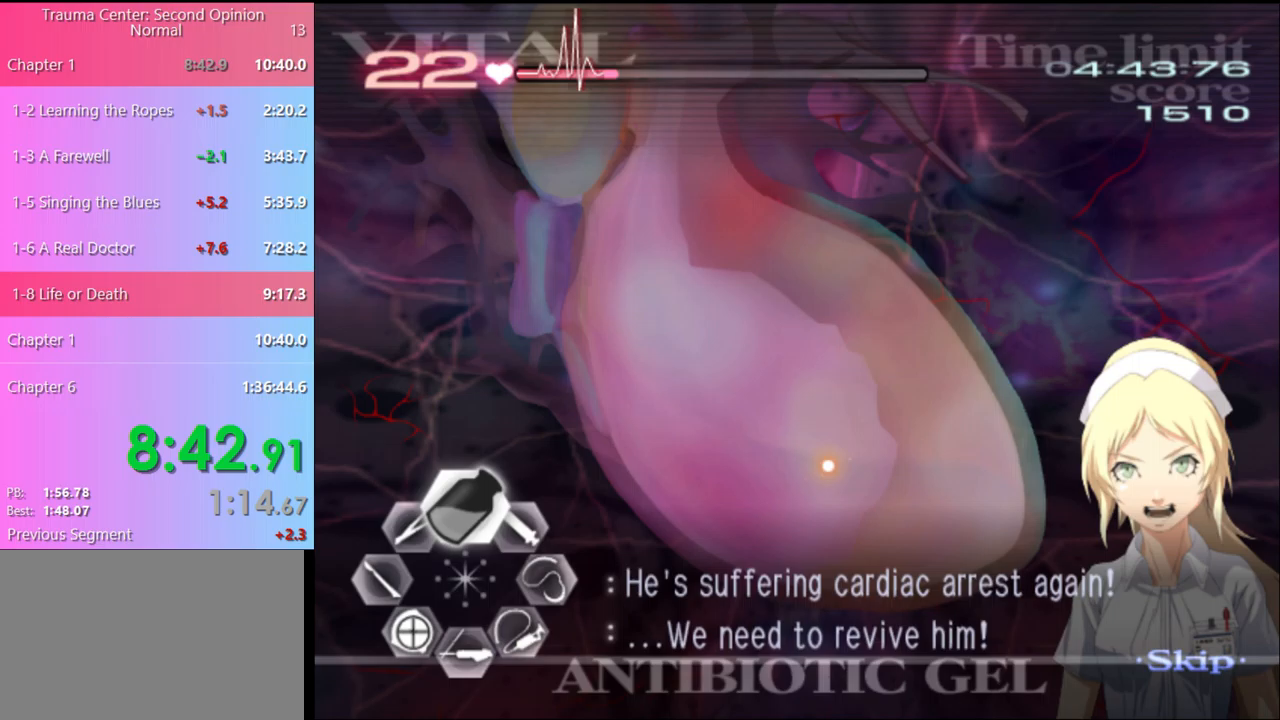
{"keys": [], "mouse": [], "events": []}
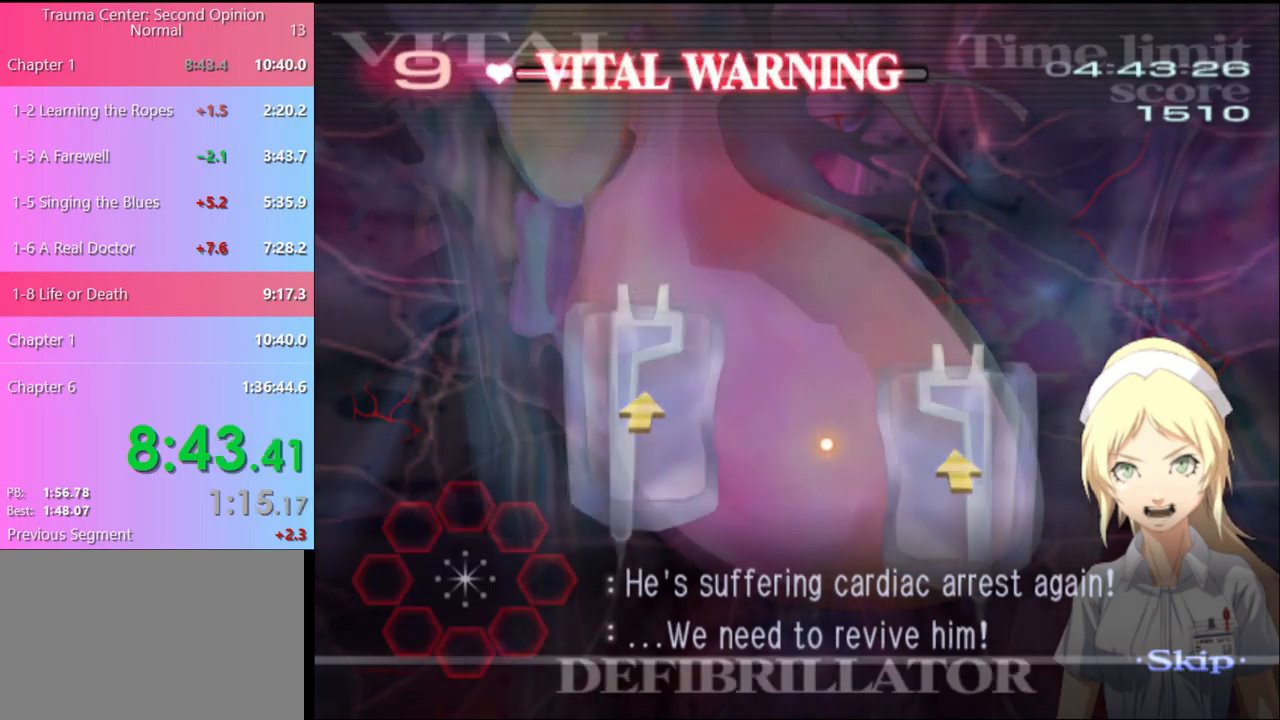
{"keys": ["r"], "mouse": [], "events": [[233, "r", "down"]]}
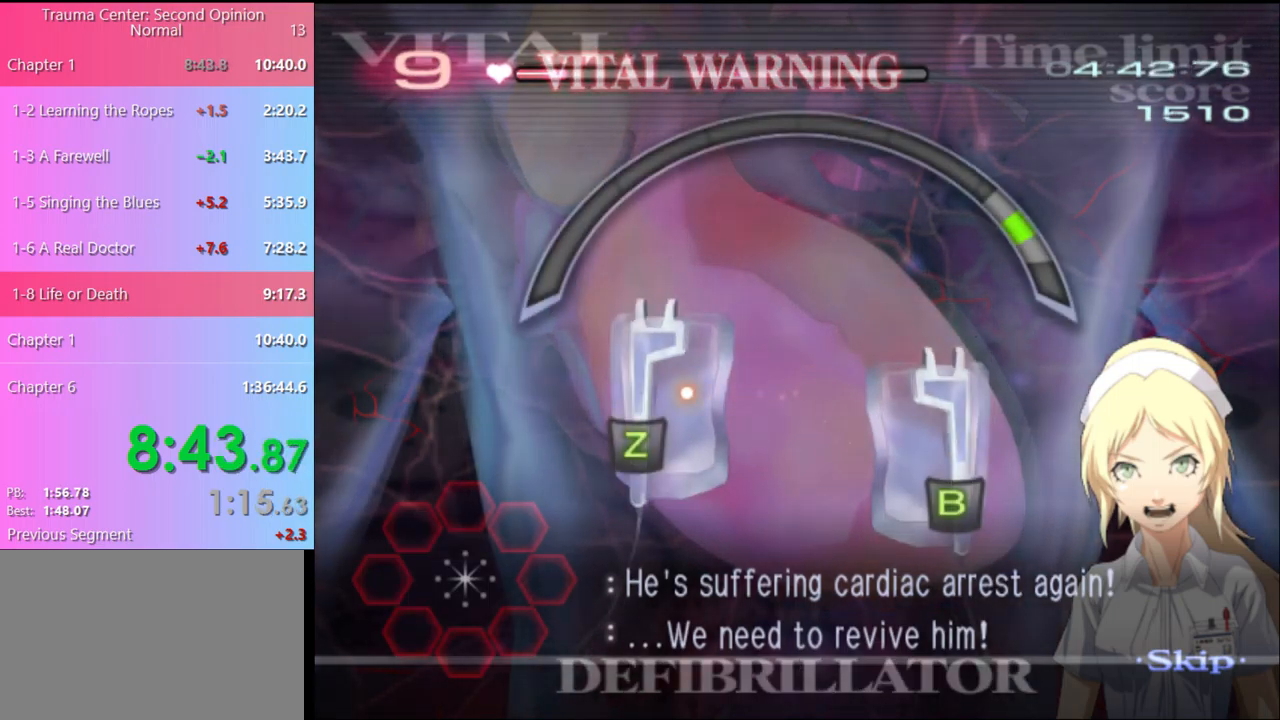
{"keys": ["r"], "mouse": [], "events": []}
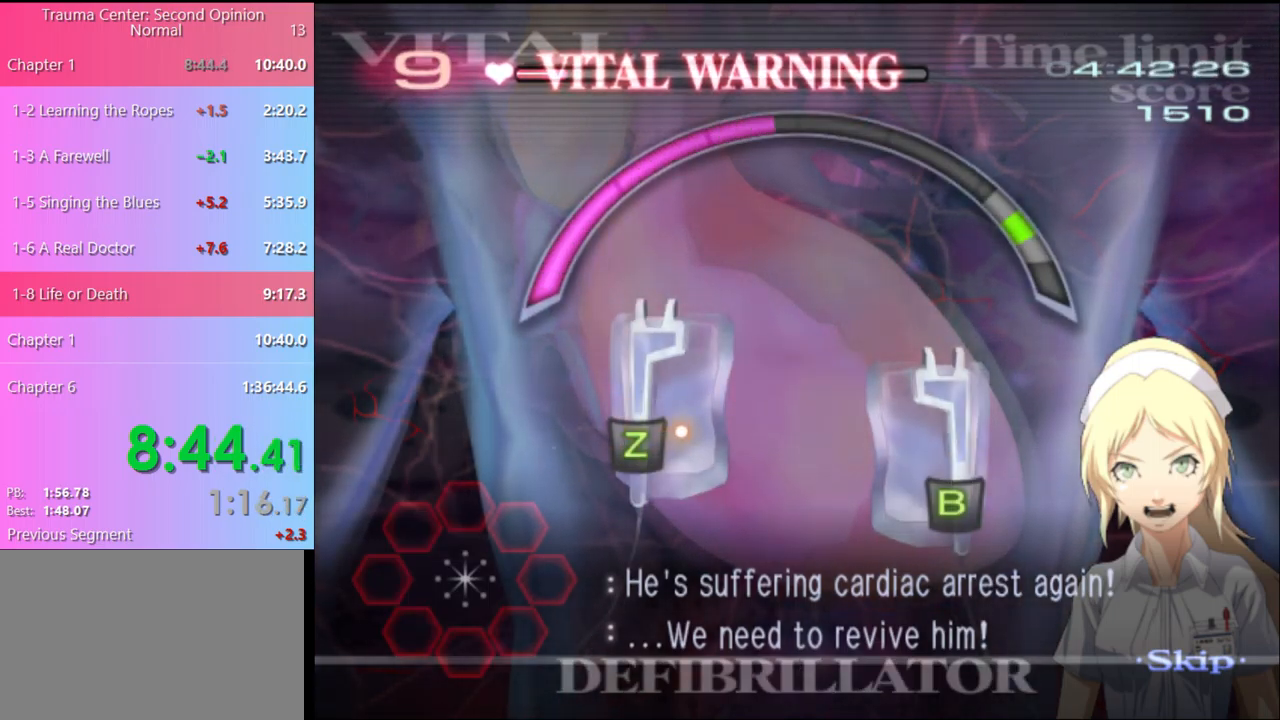
{"keys": ["r"], "mouse": [], "events": [[200, "mouse_right", "down"], [233, "shift", "down"], [267, "mouse_right", "up"], [267, "shift", "up"]]}
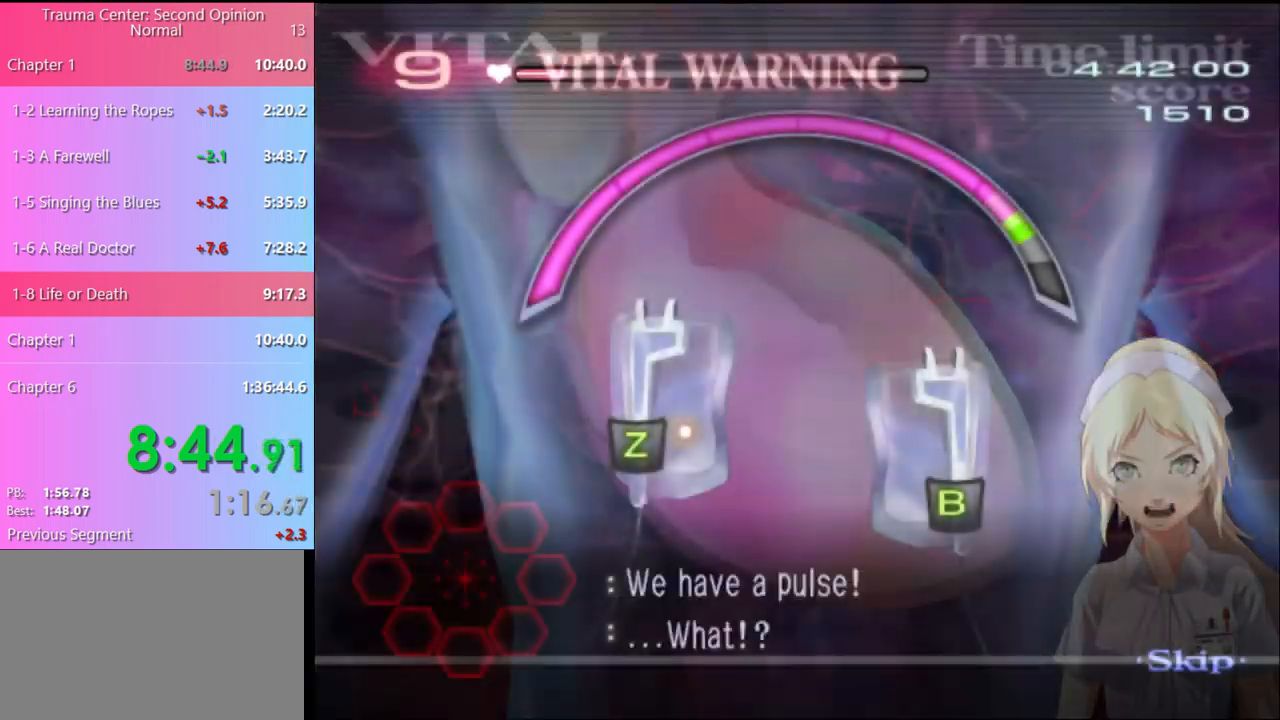
{"keys": [], "mouse": [], "events": [[367, "r", "up"]]}
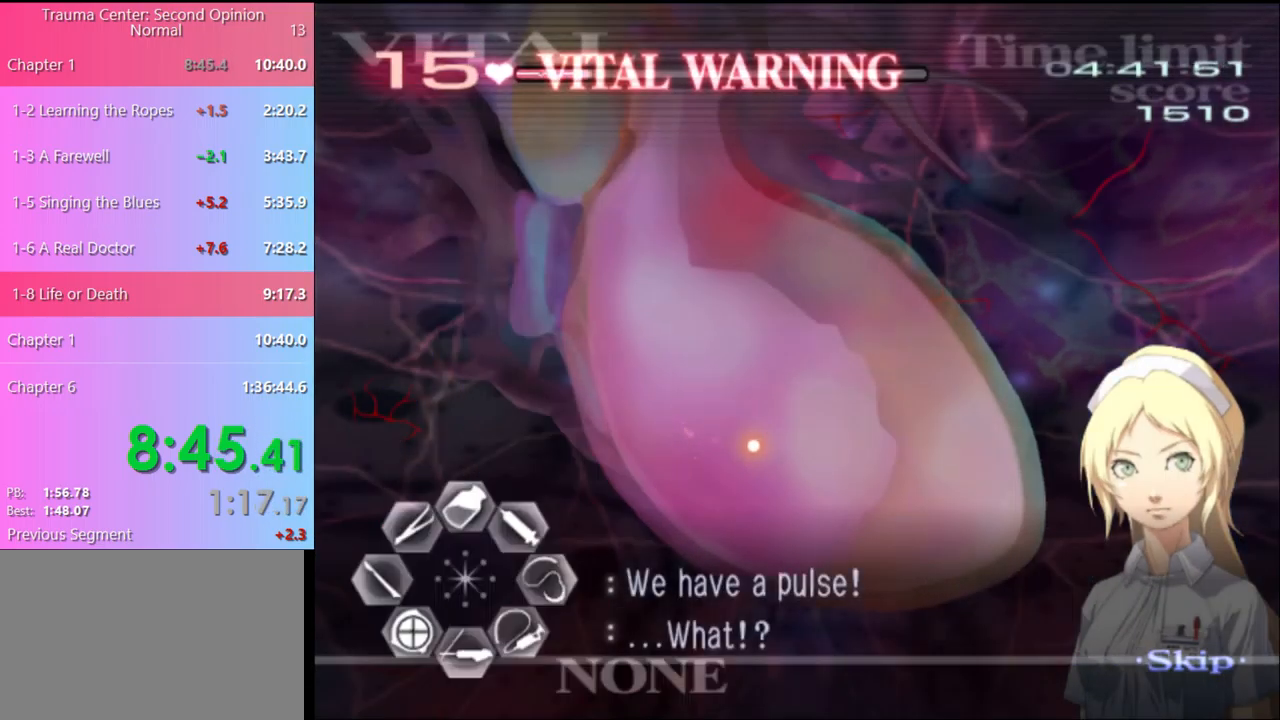
{"keys": [], "mouse": [], "events": []}
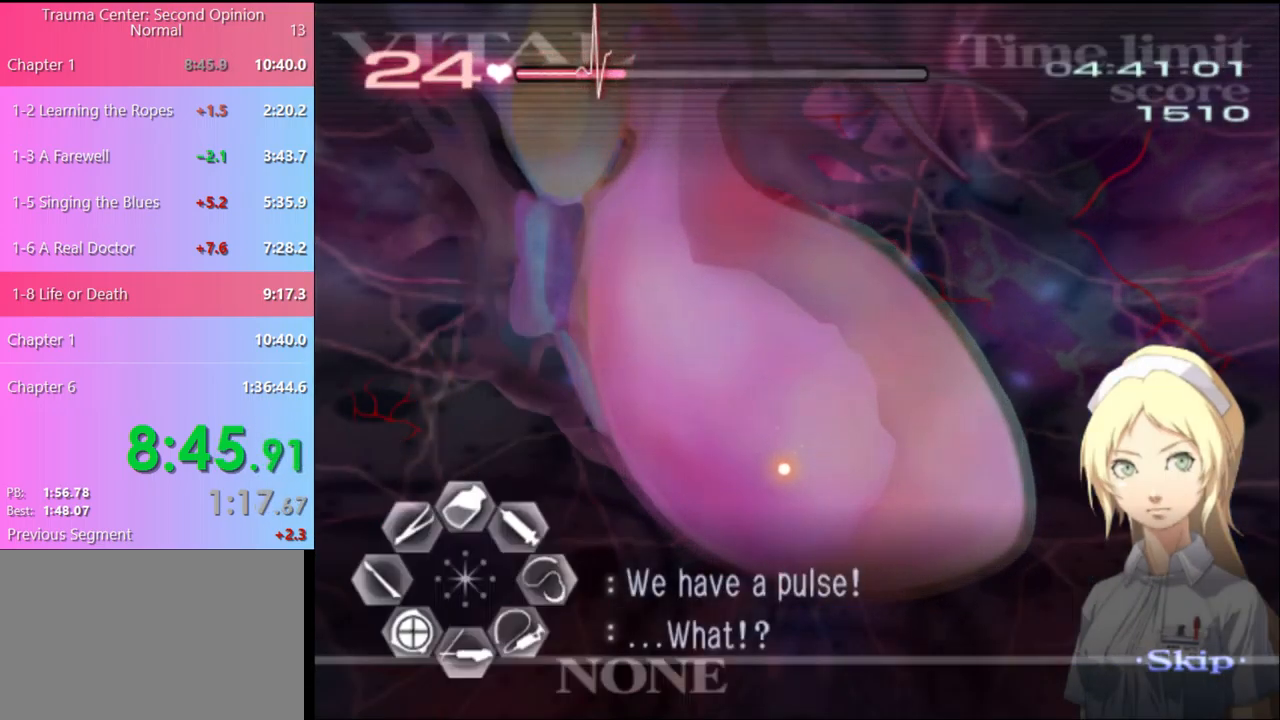
{"keys": ["a", "w"], "mouse": [], "events": [[200, "w", "down"], [467, "a", "down"]]}
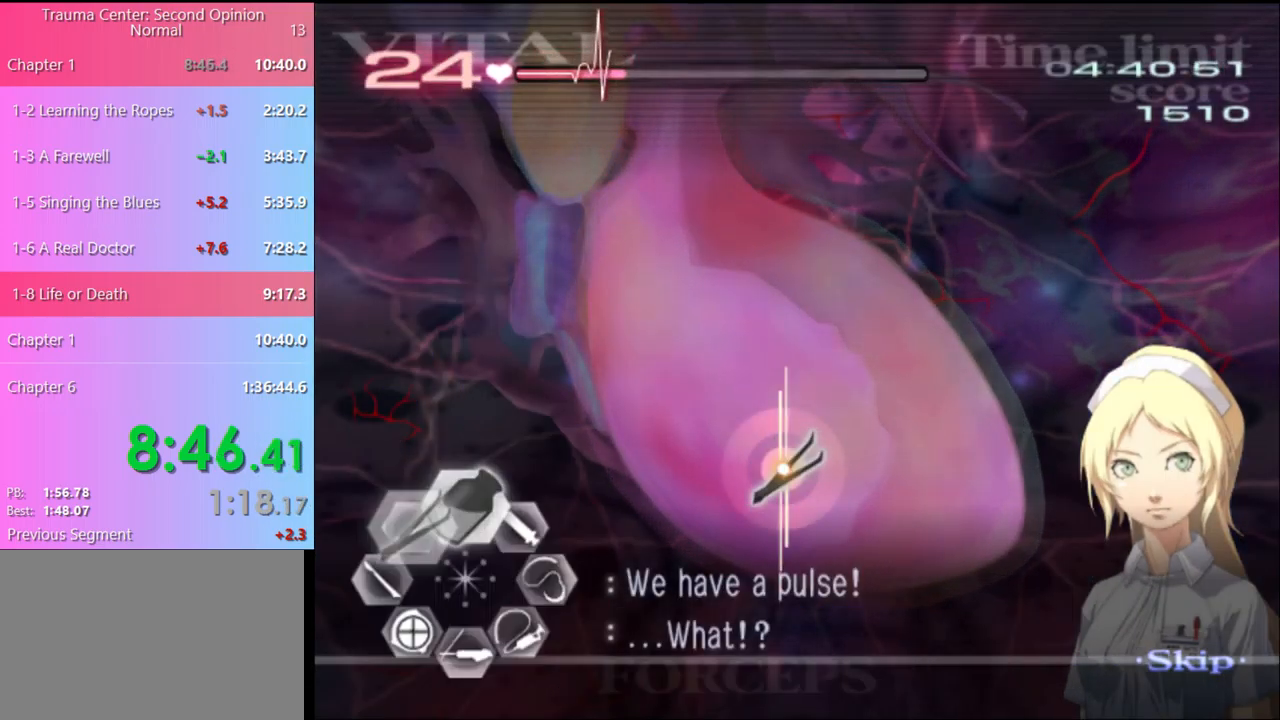
{"keys": ["d", "w"], "mouse": [], "events": [[200, "a", "up"], [300, "d", "down"], [300, "w", "up"], [500, "w", "down"]]}
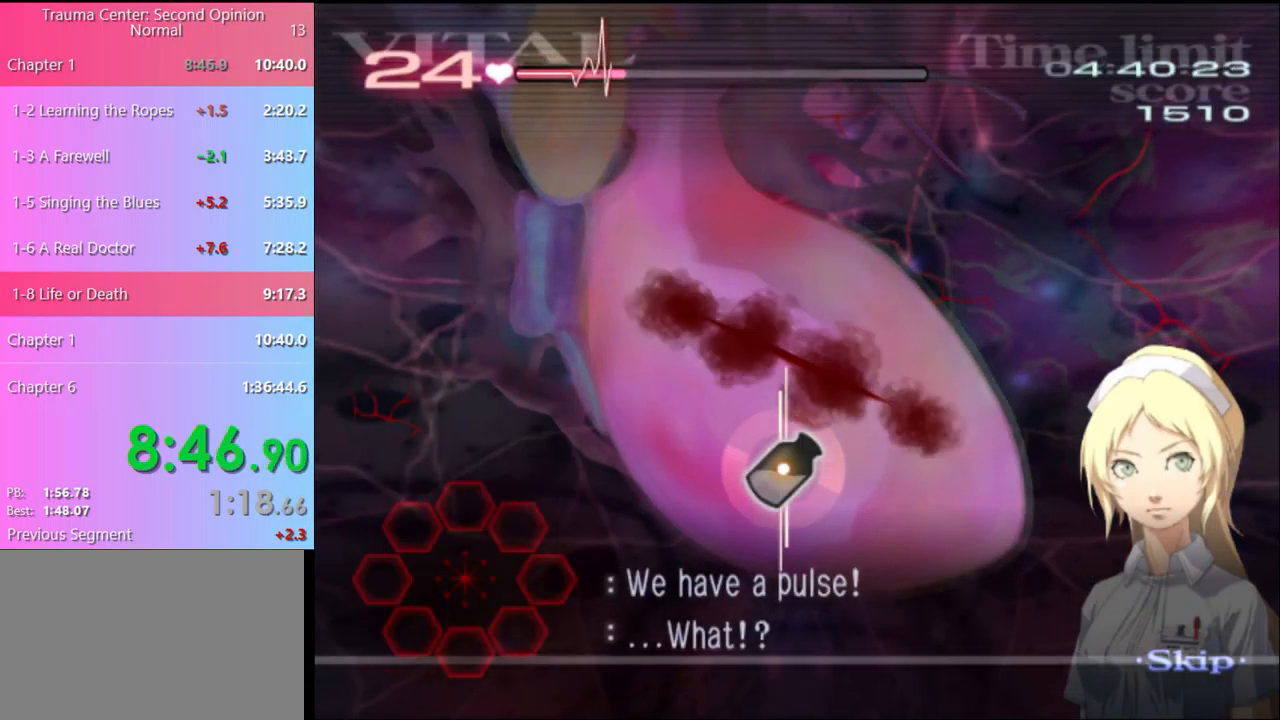
{"keys": ["d"], "mouse": [], "events": [[67, "a", "down"], [100, "d", "up"], [167, "w", "up"], [267, "s", "down"], [433, "a", "up"], [433, "d", "down"], [500, "s", "up"]]}
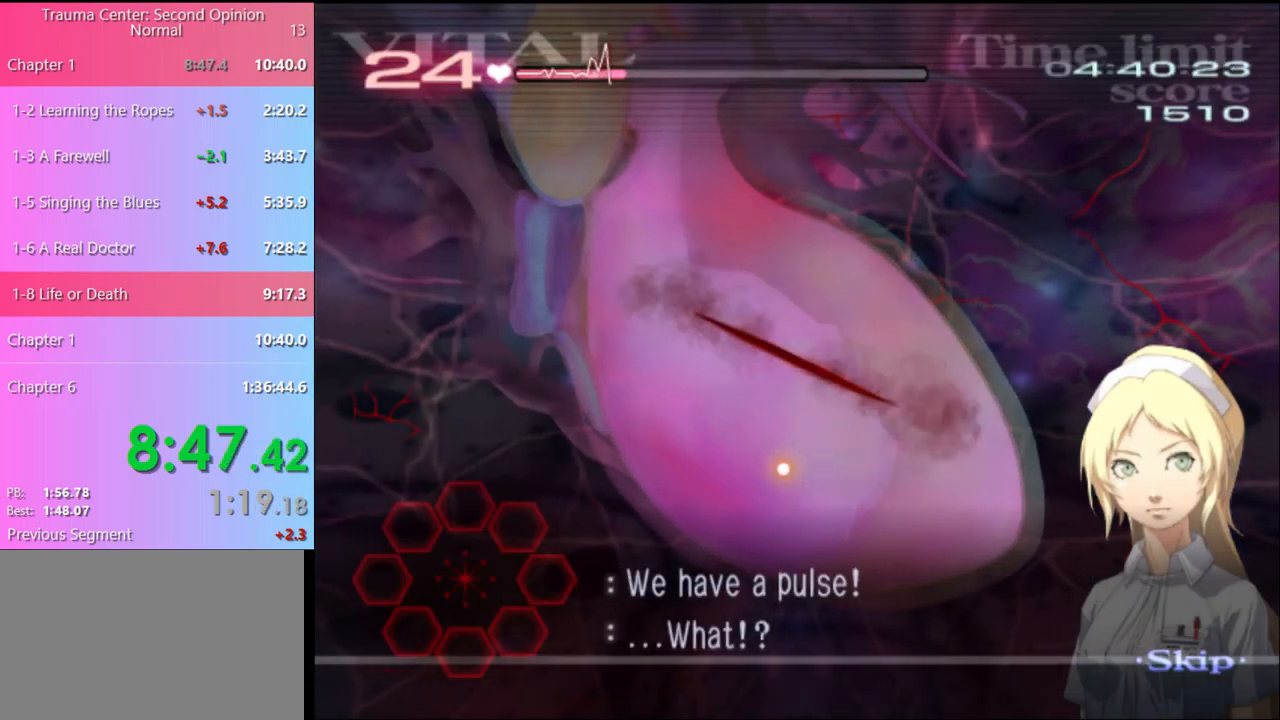
{"keys": ["a", "w"], "mouse": [], "events": [[100, "w", "down"], [133, "a", "down"], [167, "d", "up"]]}
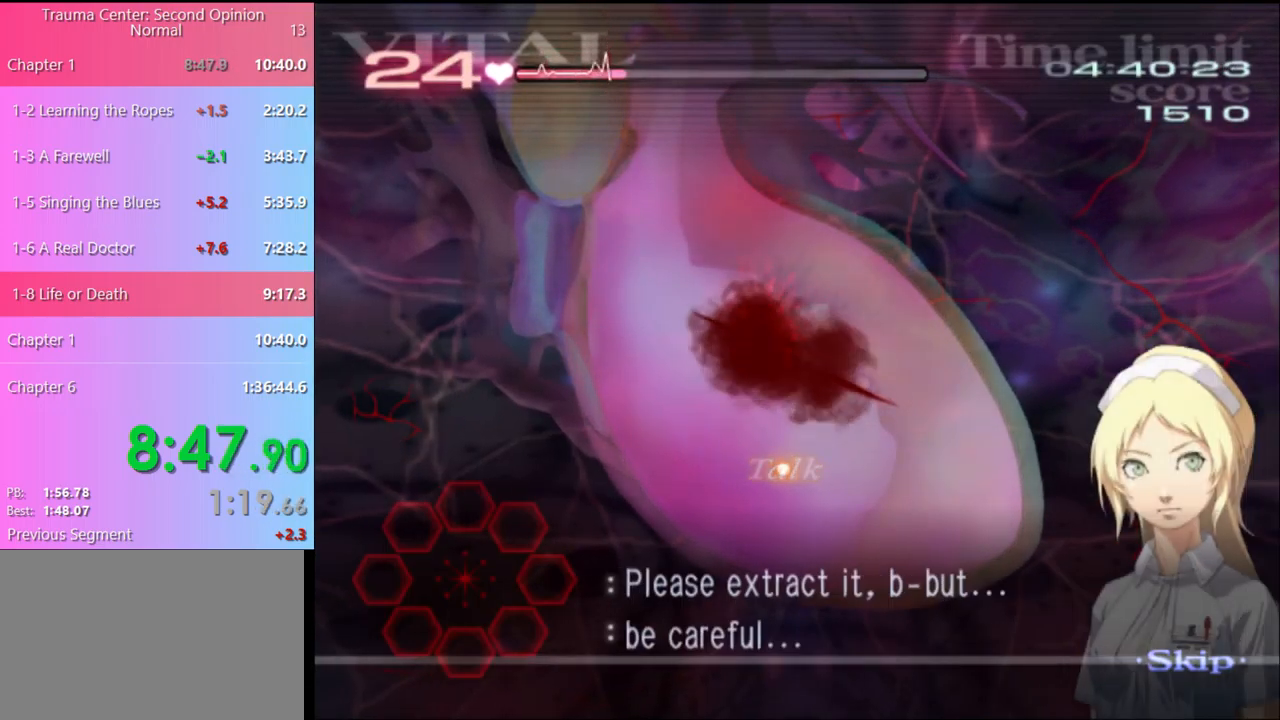
{"keys": ["a", "w"], "mouse": [], "events": []}
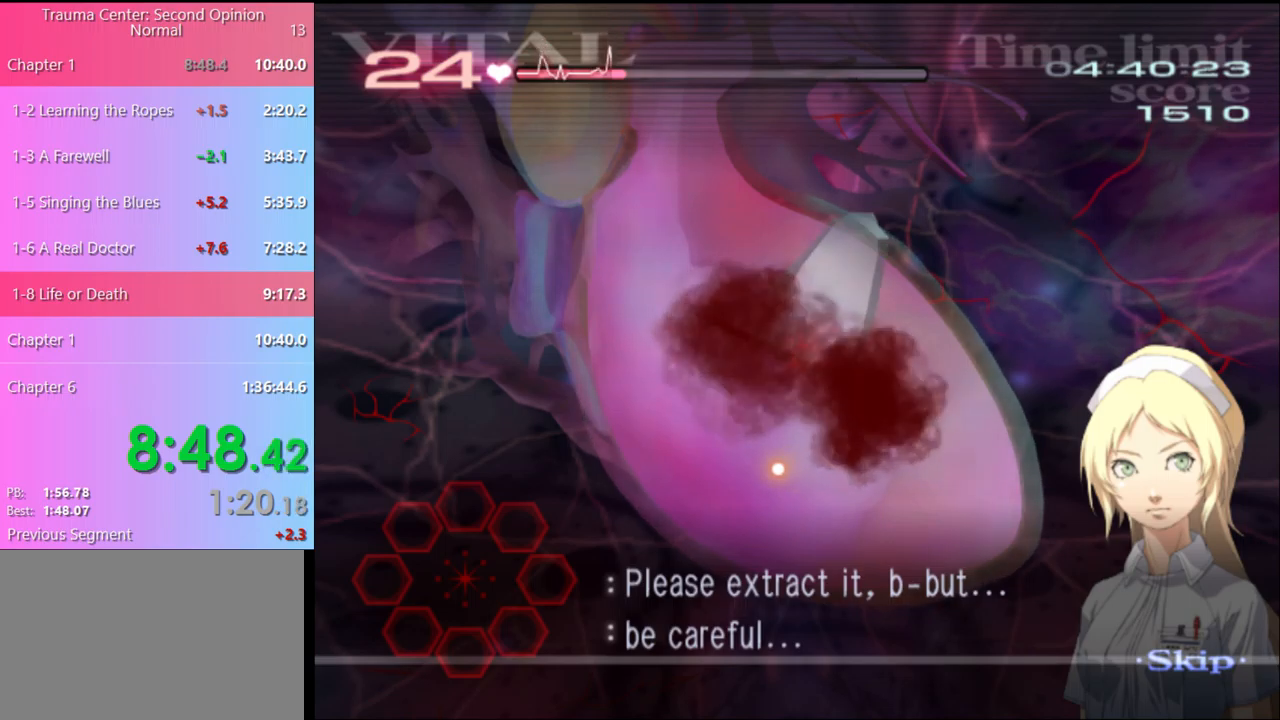
{"keys": ["a", "w"], "mouse": [], "events": []}
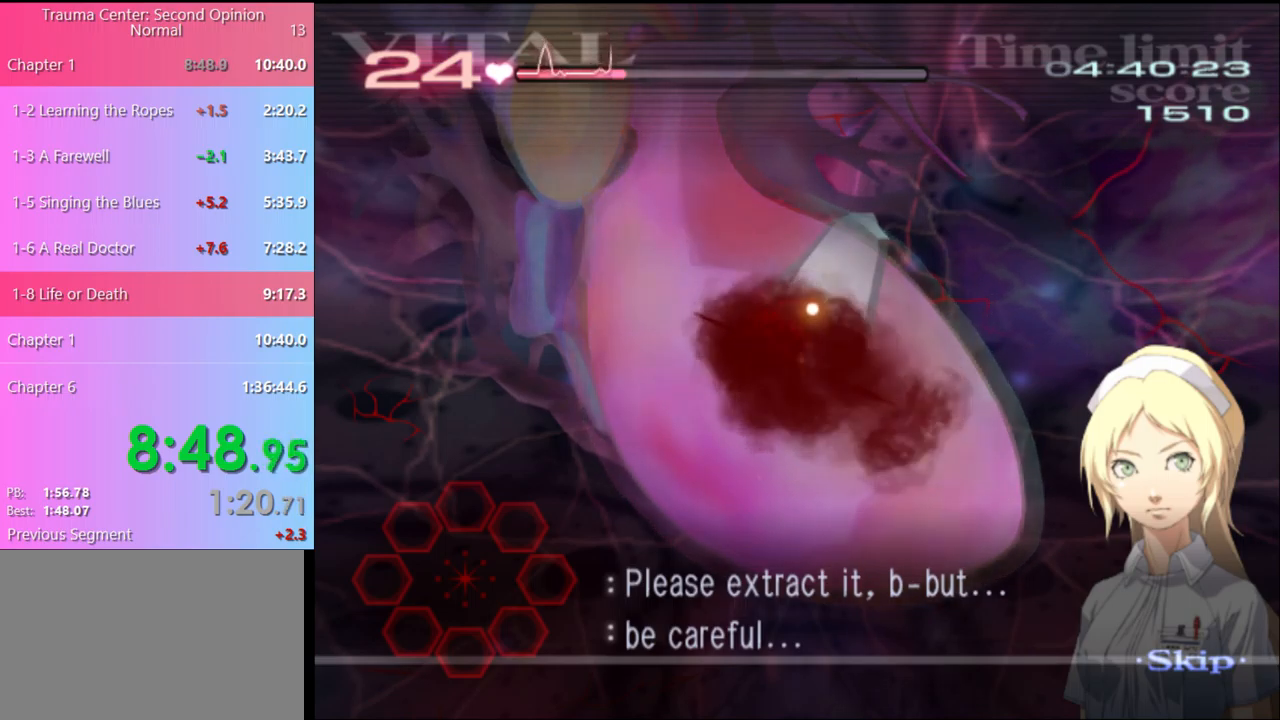
{"keys": ["a", "w"], "mouse": [], "events": []}
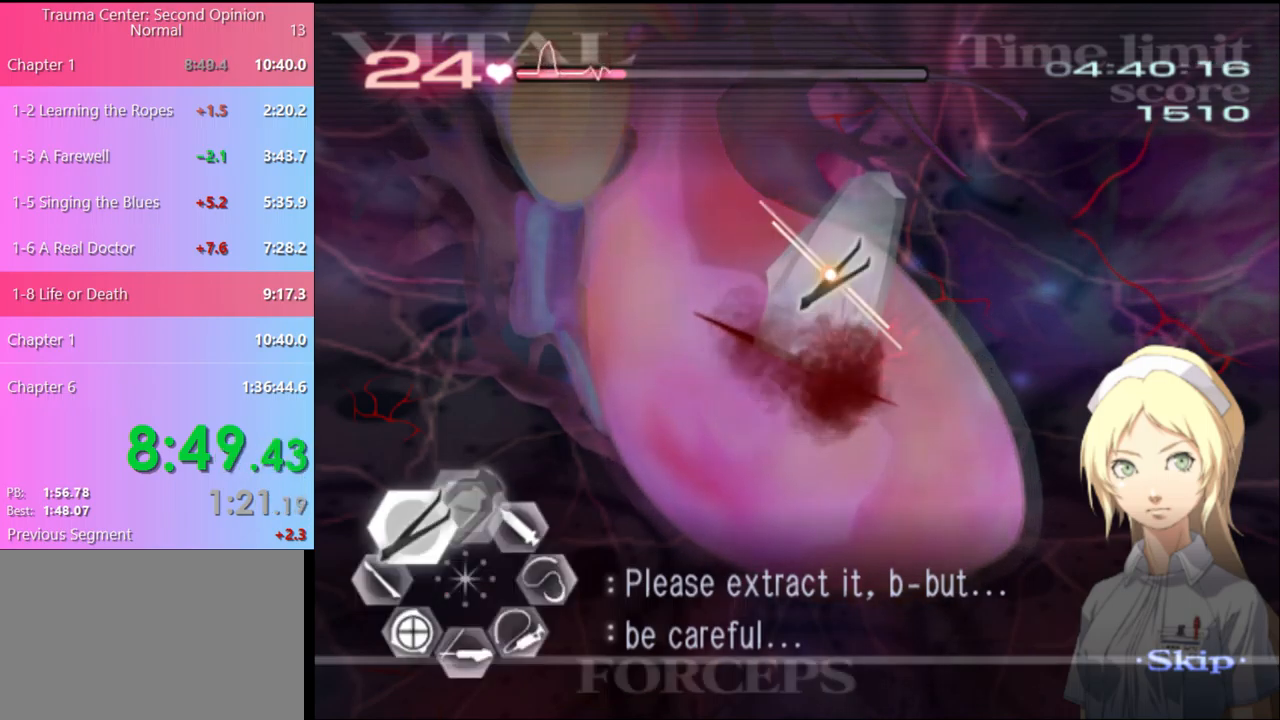
{"keys": ["a", "w"], "mouse": ["left", "right"], "events": [[367, "mouse_right", "down"], [433, "mouse_left", "down"]]}
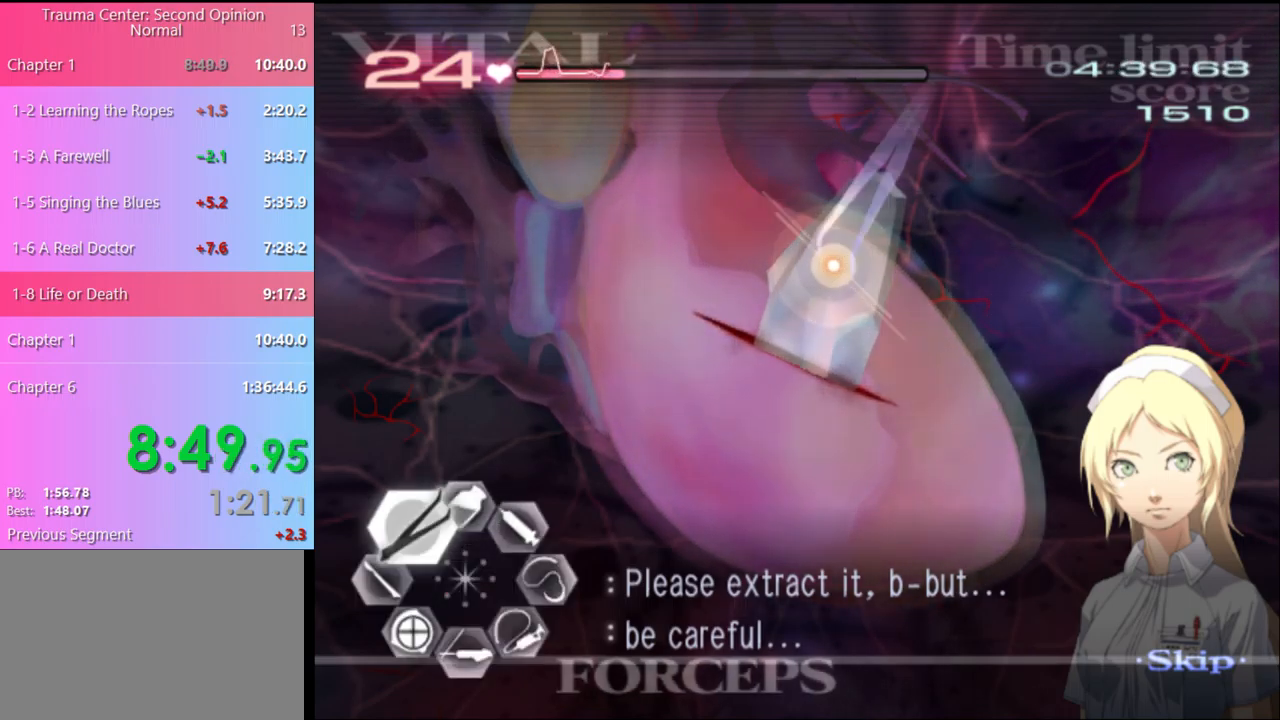
{"keys": ["a", "w"], "mouse": ["left", "right"], "events": []}
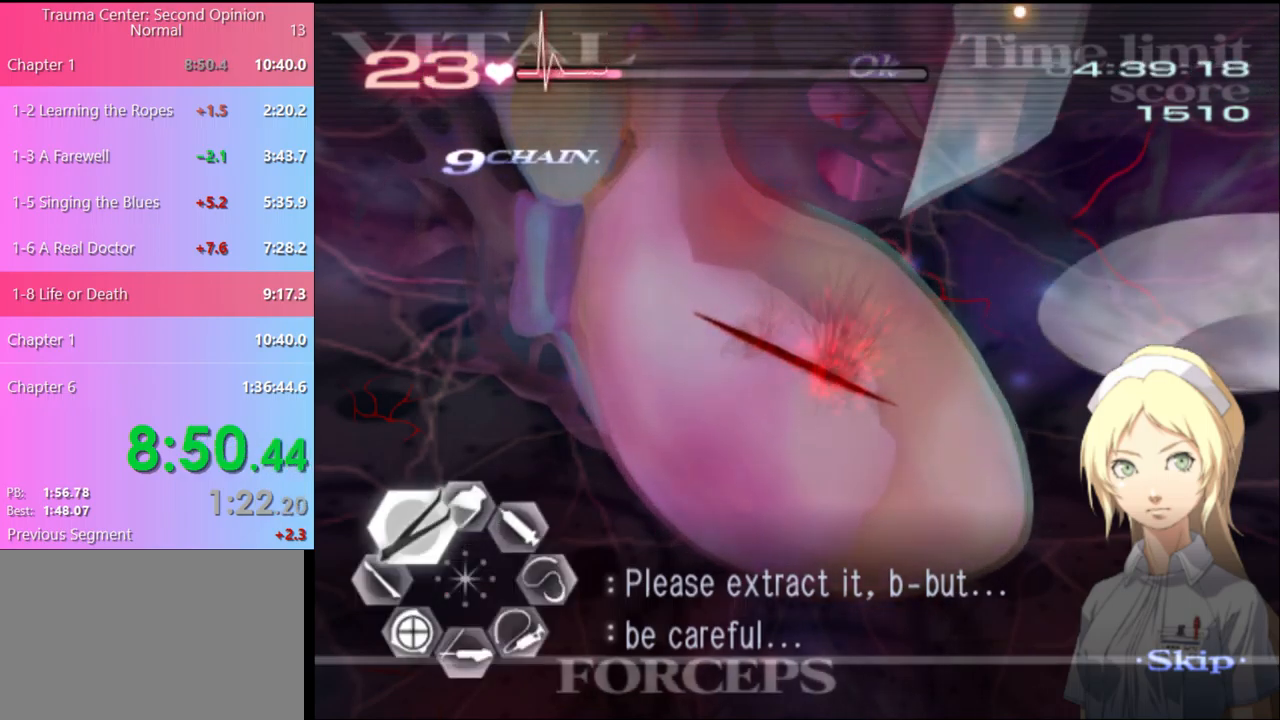
{"keys": ["a", "w"], "mouse": [], "events": [[433, "mouse_left", "up"], [433, "mouse_right", "up"]]}